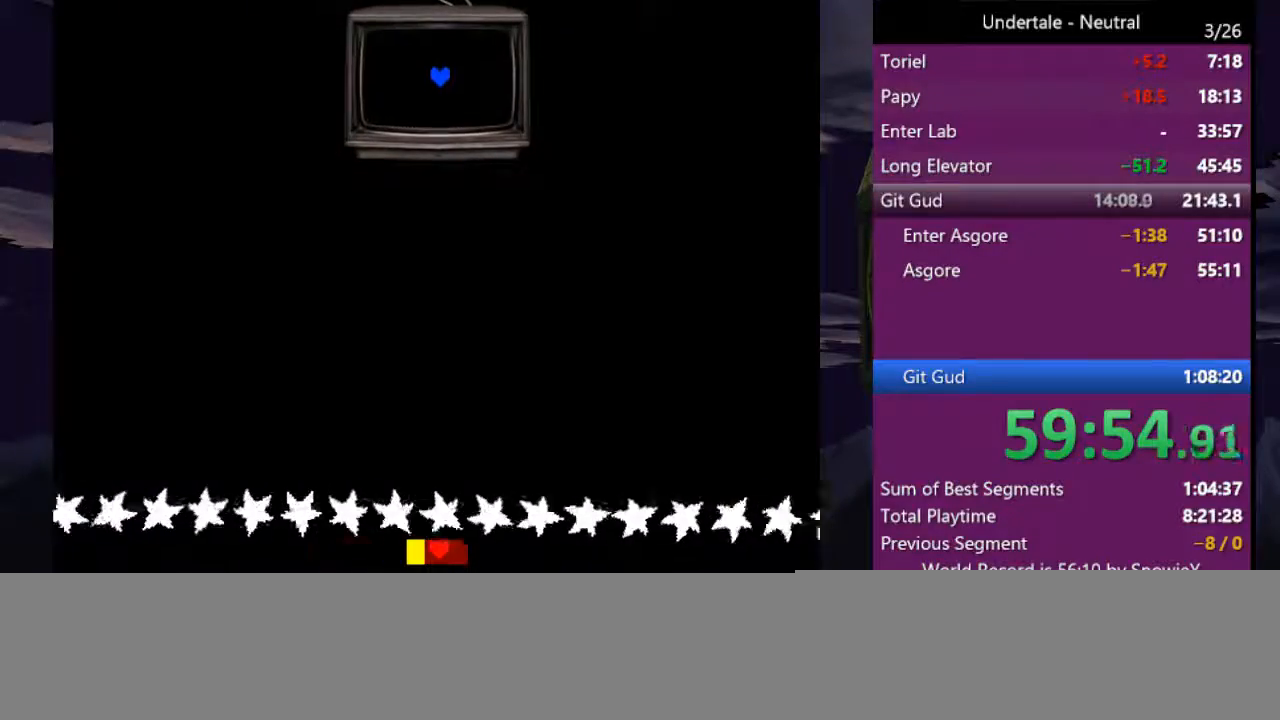
Gameplay with keyboard; each line is a JSON object with the keys held at the frame after it. "events" lists presses ("down") and releases ("up") of "c", "ctrl", "down", "left", "return", "right", "shift", "up", "x" and "z" between this image and that frame as [ms after this image, input, new state], when the widget could be followed in between. No other keys are recorded. Mouse input is not recorded.
{"keys": ["right"], "events": [[66, "right", "down"]]}
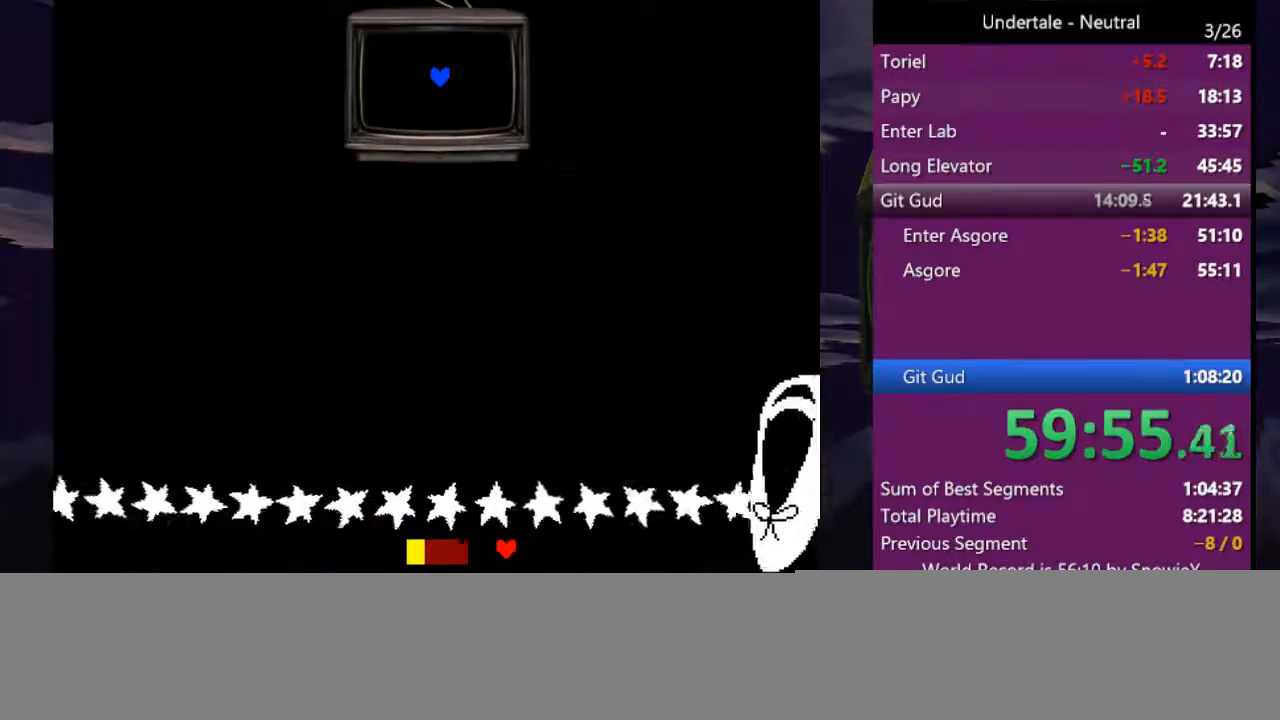
{"keys": ["right"], "events": []}
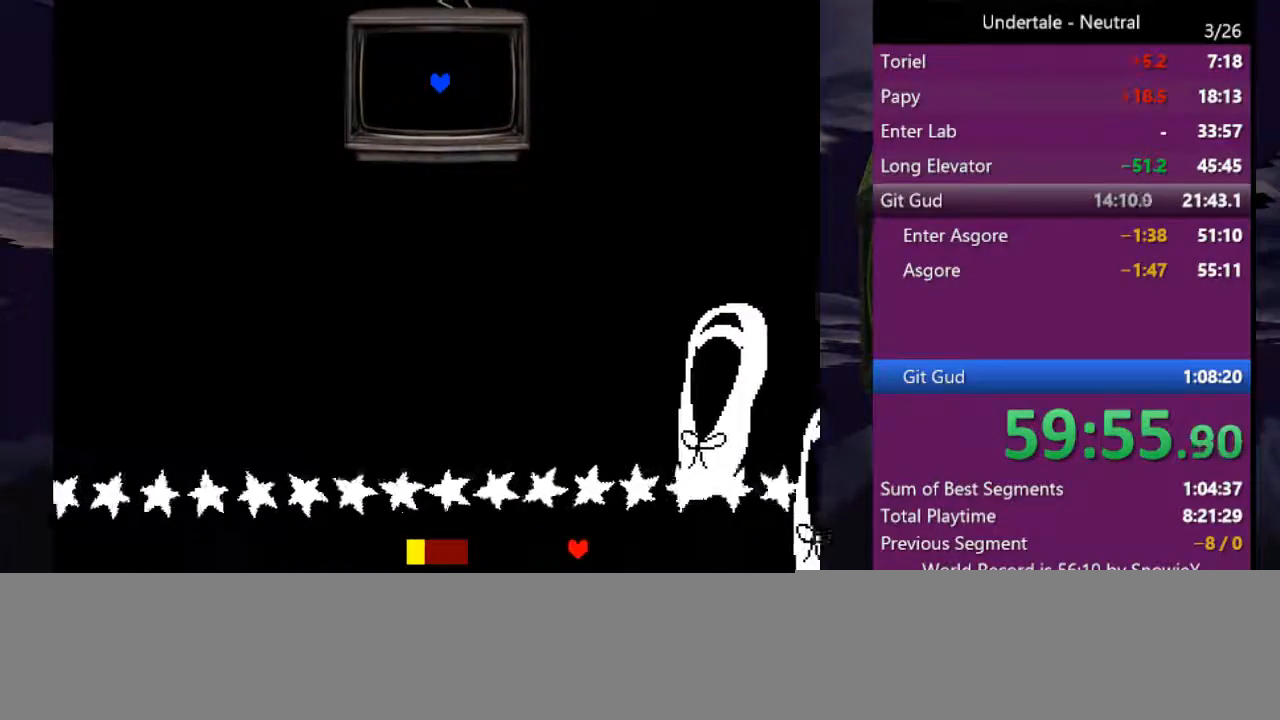
{"keys": ["right"], "events": []}
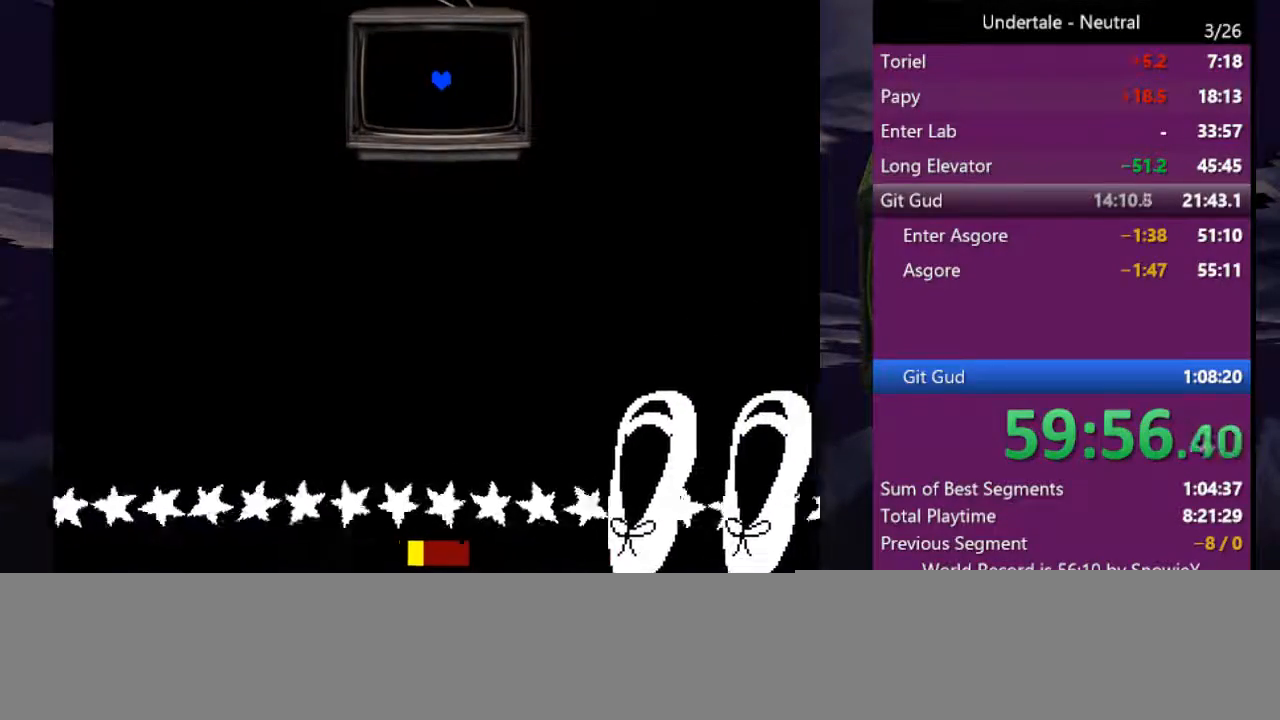
{"keys": ["right", "up"], "events": [[233, "up", "down"]]}
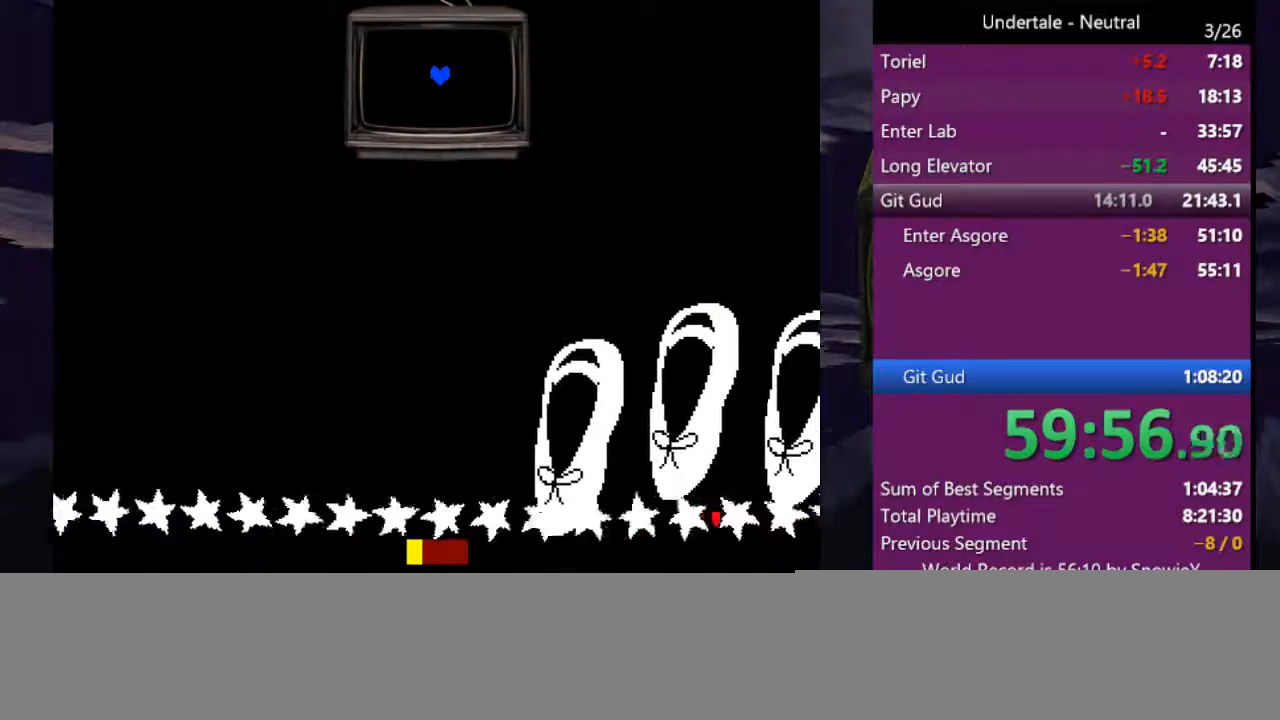
{"keys": ["right", "up"], "events": []}
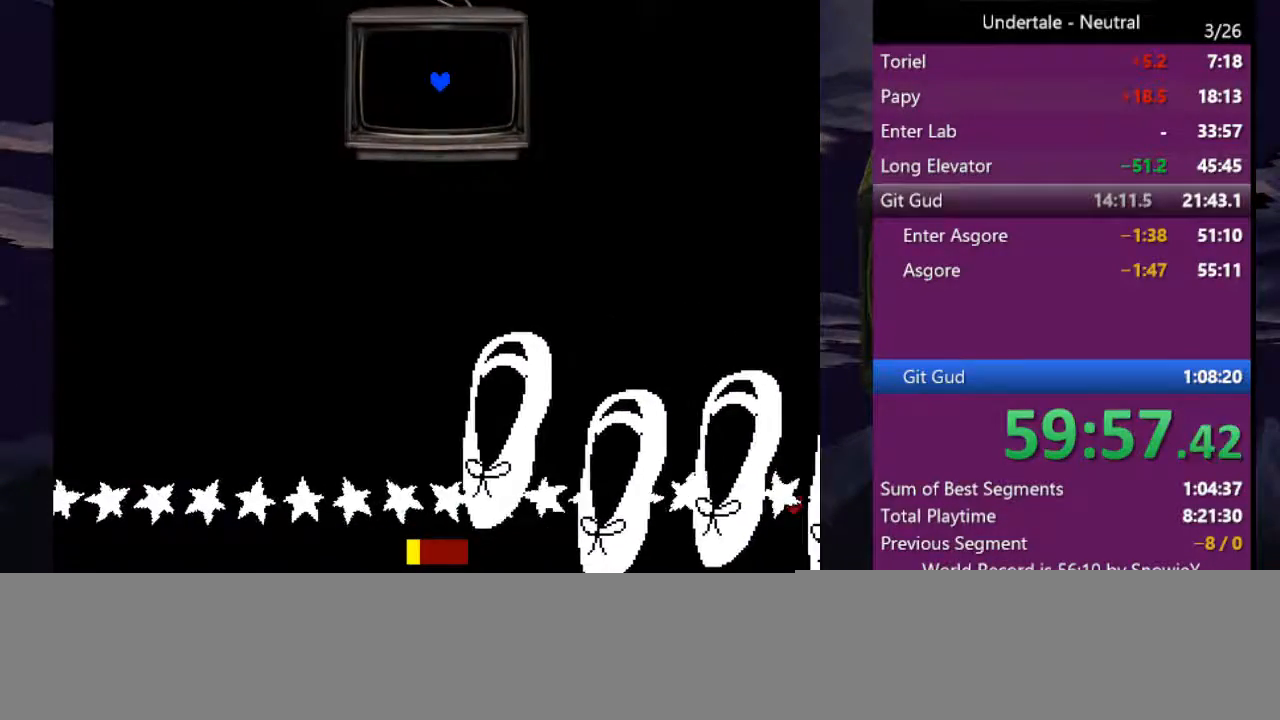
{"keys": ["right", "up"], "events": []}
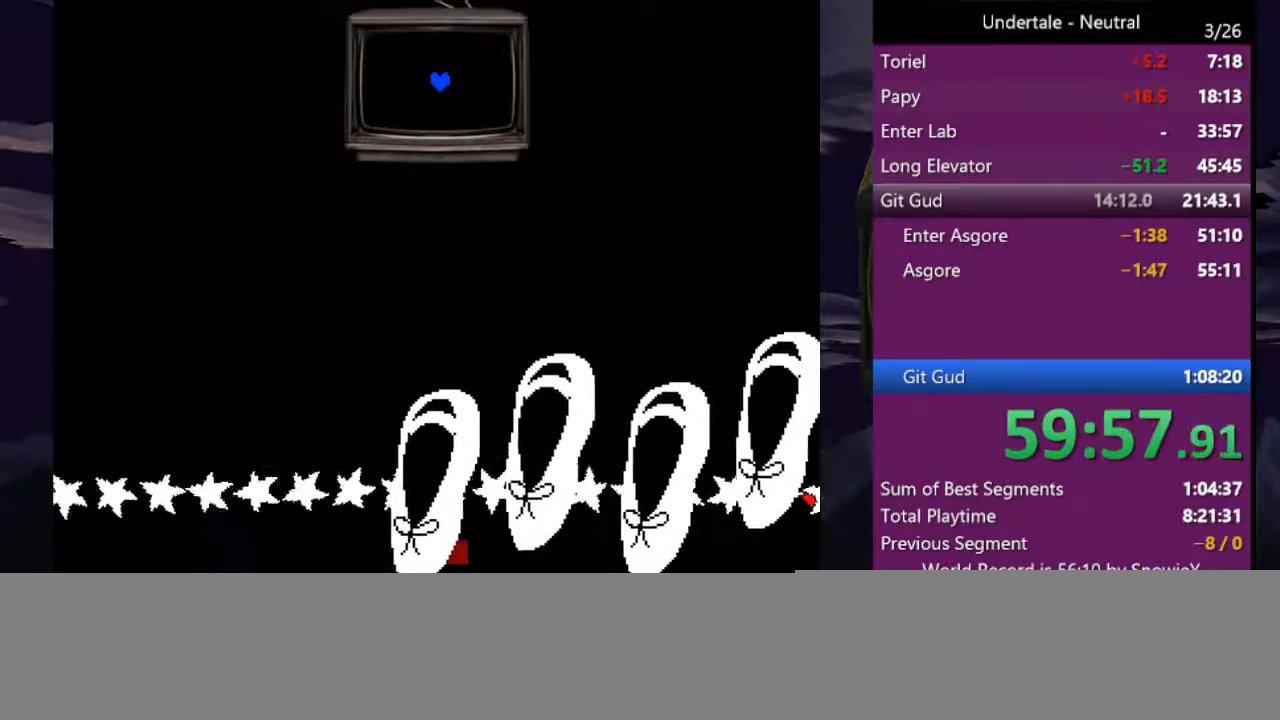
{"keys": ["return"], "events": [[133, "right", "up"], [200, "up", "up"], [233, "z", "down"], [333, "return", "down"], [333, "z", "up"], [400, "return", "up"], [433, "z", "down"], [466, "return", "down"], [466, "z", "up"]]}
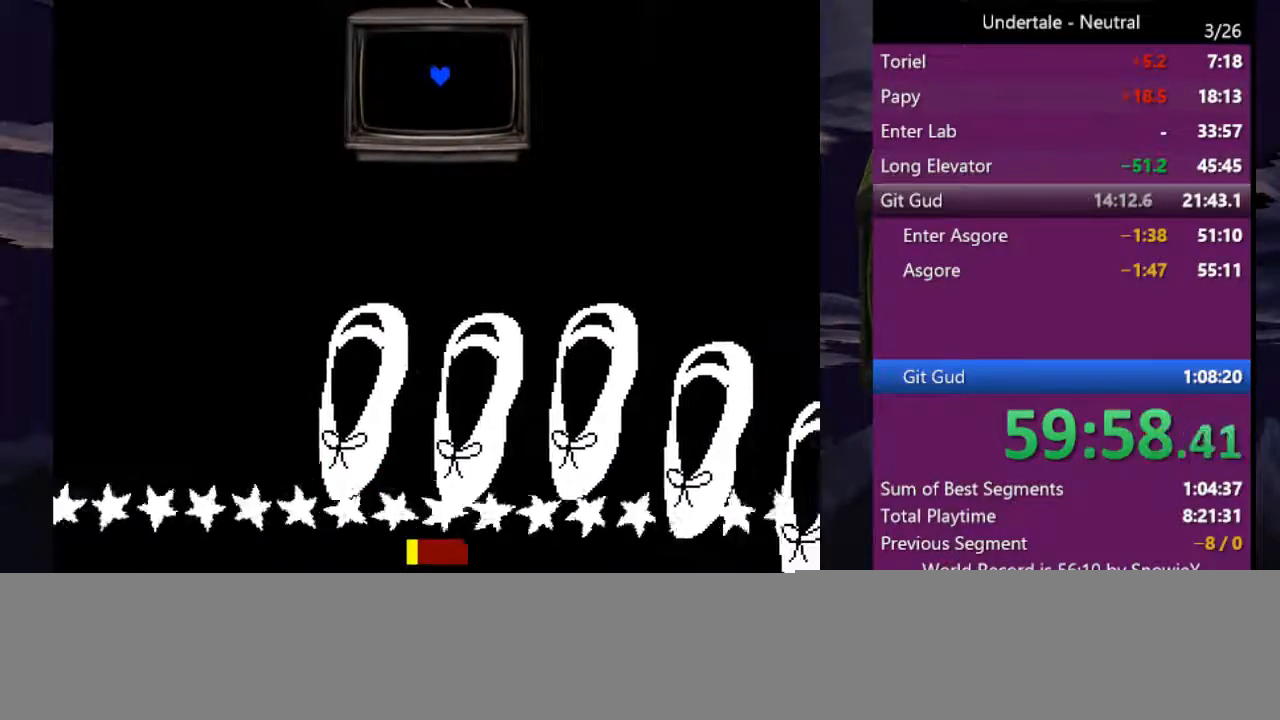
{"keys": ["return", "z"], "events": [[33, "return", "up"], [66, "z", "down"], [133, "return", "down"], [133, "z", "up"], [166, "return", "up"], [200, "return", "down"], [200, "z", "down"], [266, "z", "up"], [300, "return", "up"], [366, "return", "down"], [366, "z", "down"], [400, "return", "up"], [433, "return", "down"], [433, "z", "up"], [500, "z", "down"]]}
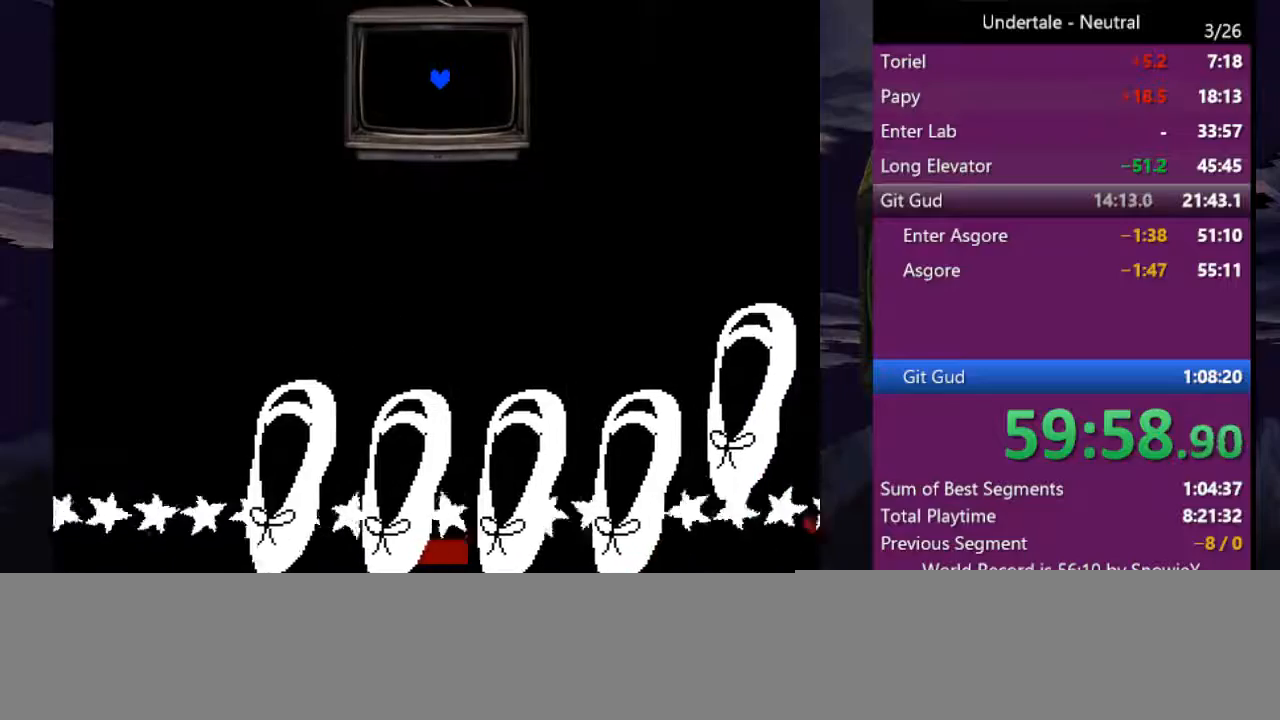
{"keys": [], "events": [[33, "z", "up"], [100, "return", "up"], [133, "return", "down"], [133, "z", "down"], [166, "z", "up"], [233, "return", "up"], [266, "return", "down"], [266, "z", "down"], [333, "return", "up"], [366, "return", "down"], [366, "z", "up"], [400, "return", "up"], [400, "z", "down"], [466, "return", "down"], [500, "return", "up"], [500, "z", "up"]]}
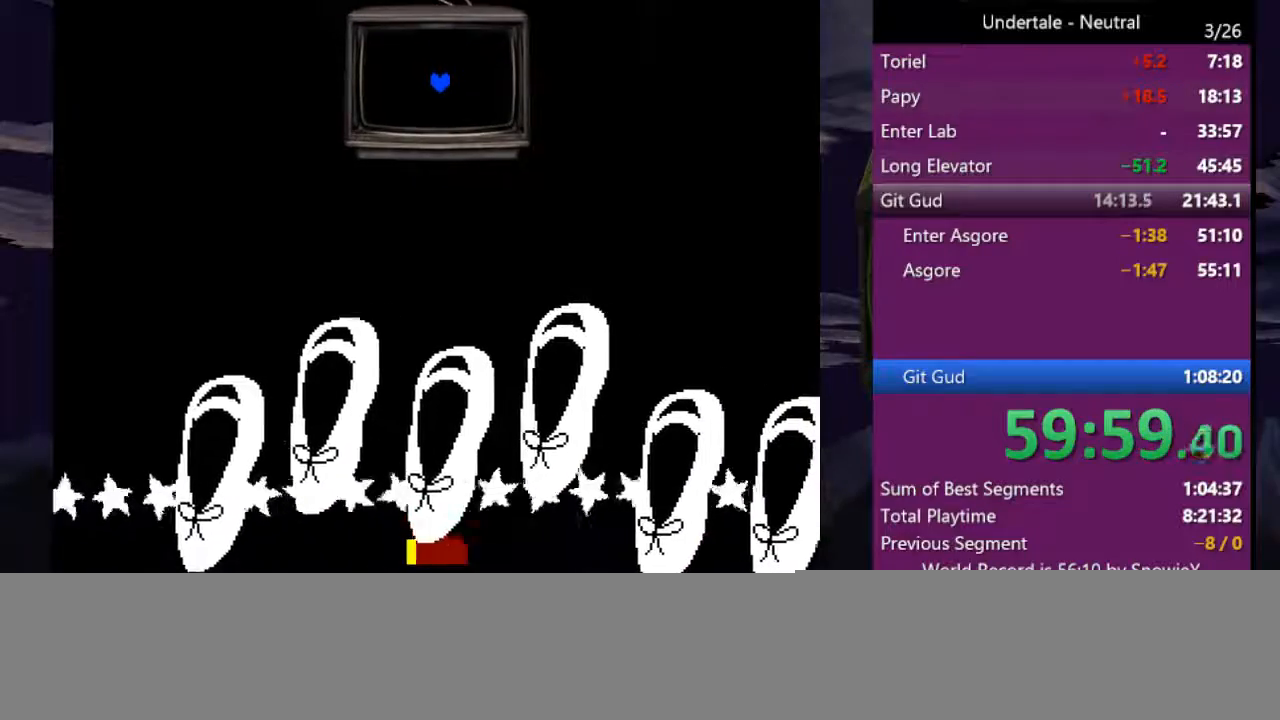
{"keys": ["return", "z"], "events": [[66, "return", "down"], [100, "return", "up"], [133, "return", "down"], [133, "z", "down"], [200, "return", "up"], [233, "return", "down"], [233, "z", "up"], [300, "return", "up"], [333, "z", "down"], [366, "return", "down"], [366, "z", "up"], [433, "return", "up"], [466, "return", "down"], [466, "z", "down"]]}
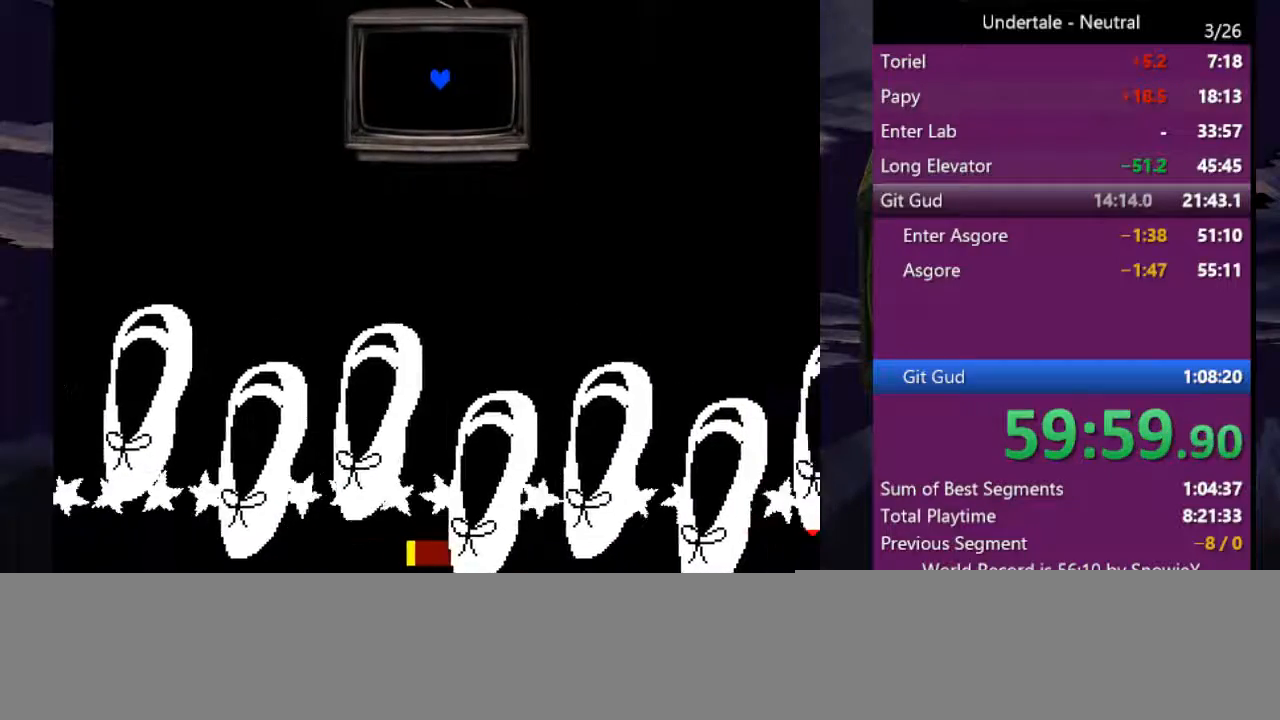
{"keys": ["return", "z"], "events": [[33, "return", "up"], [33, "z", "up"], [66, "return", "down"], [133, "return", "up"], [166, "return", "down"], [166, "z", "down"], [200, "return", "up"], [200, "z", "up"], [266, "return", "down"], [300, "z", "down"], [366, "z", "up"], [433, "return", "up"], [433, "z", "down"], [500, "return", "down"]]}
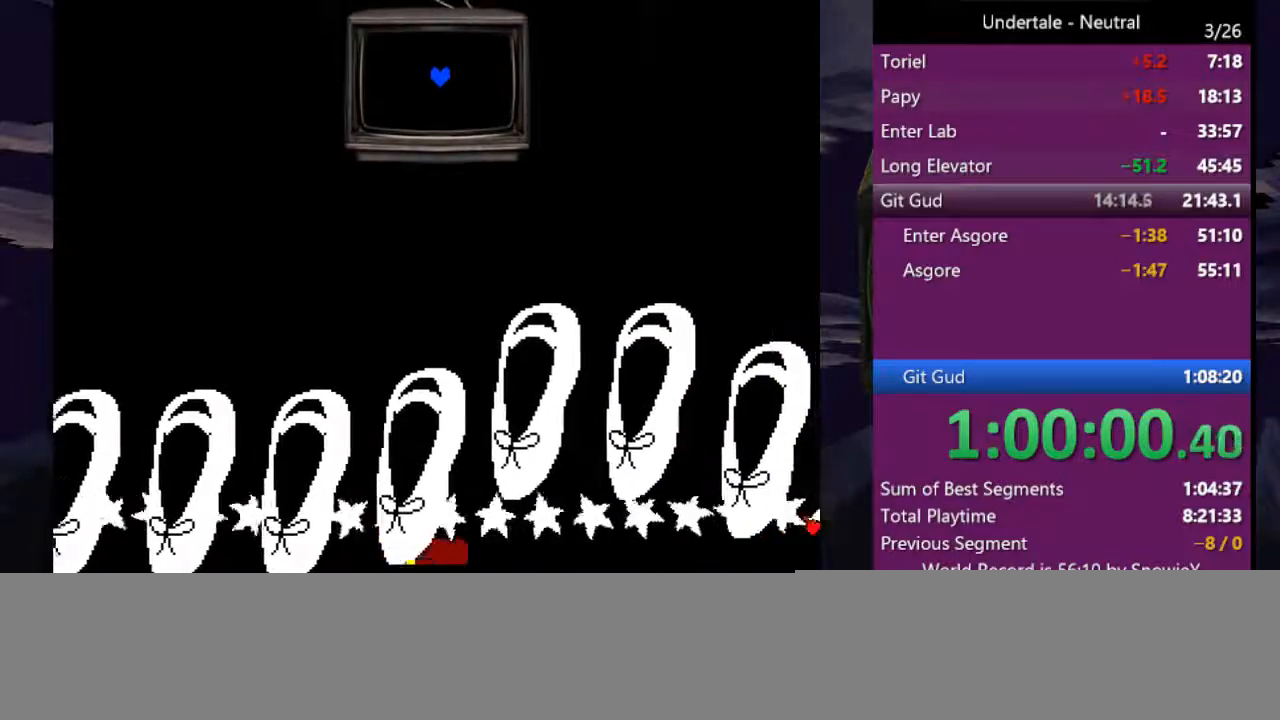
{"keys": ["return", "z"], "events": [[33, "return", "up"], [33, "z", "up"], [100, "return", "down"], [100, "z", "down"], [133, "return", "up"], [133, "z", "up"], [166, "return", "down"], [233, "z", "down"], [266, "return", "up"], [333, "return", "down"], [333, "z", "up"], [366, "return", "up"], [366, "z", "down"], [400, "return", "down"], [466, "return", "up"], [466, "z", "up"], [500, "return", "down"], [500, "z", "down"]]}
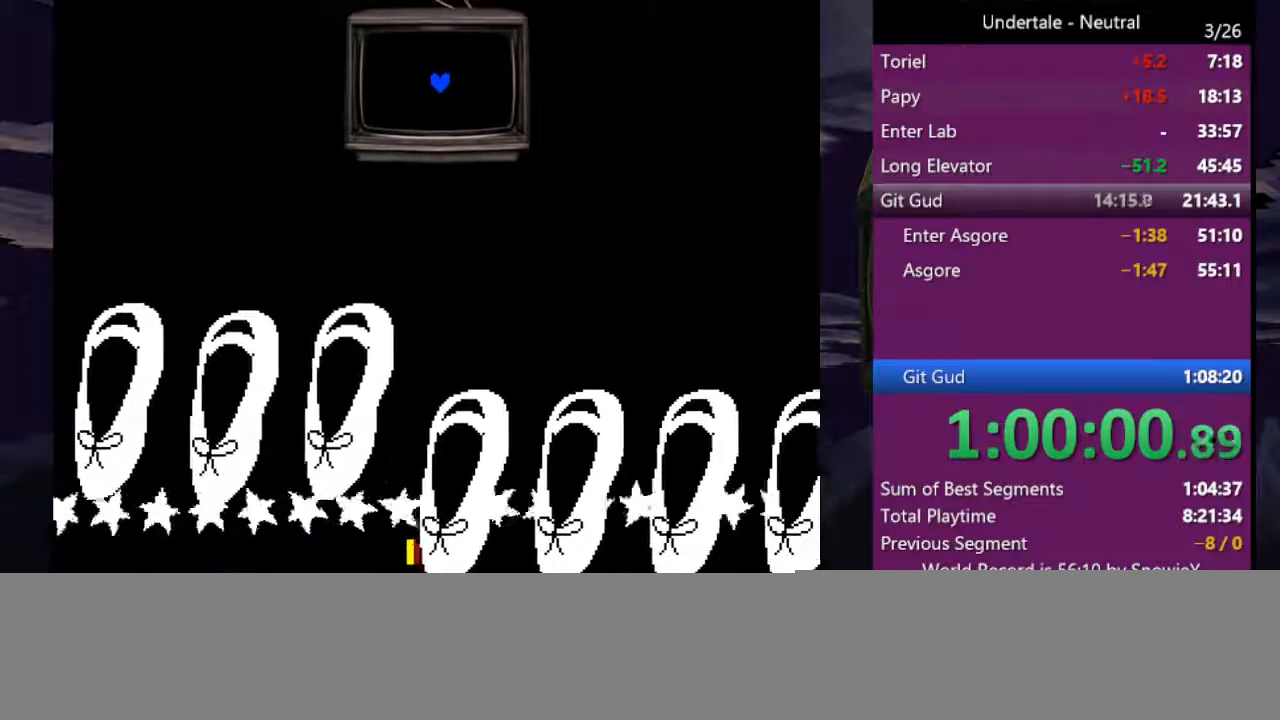
{"keys": ["z"], "events": [[66, "return", "up"], [100, "return", "down"], [100, "z", "up"], [133, "return", "up"], [133, "z", "down"], [200, "return", "down"], [233, "return", "up"], [233, "z", "up"], [300, "return", "down"], [333, "z", "down"], [366, "return", "up"], [366, "z", "up"], [433, "return", "down"], [433, "z", "down"], [466, "return", "up"]]}
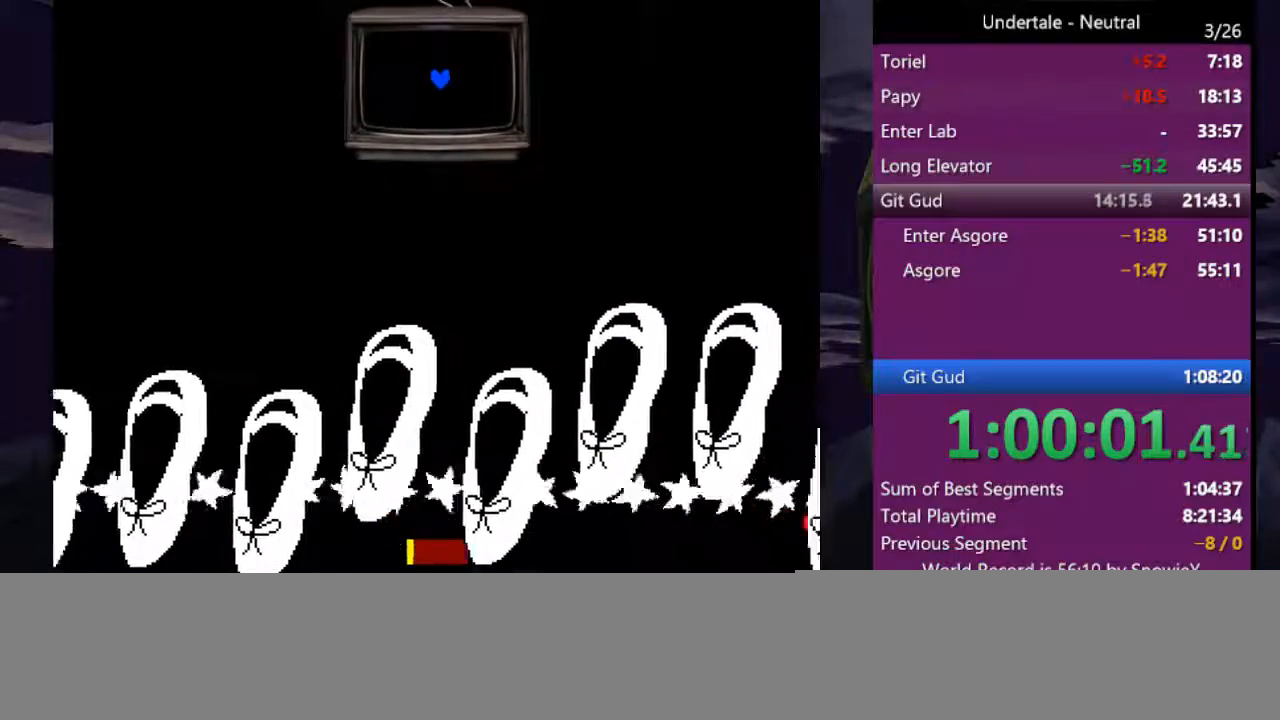
{"keys": [], "events": [[33, "return", "down"], [33, "z", "up"], [66, "return", "up"], [100, "return", "down"], [100, "z", "down"], [166, "return", "up"], [200, "z", "up"], [266, "return", "down"], [300, "return", "up"], [300, "z", "down"], [366, "z", "up"], [400, "z", "down"], [433, "return", "down"], [500, "return", "up"], [500, "z", "up"]]}
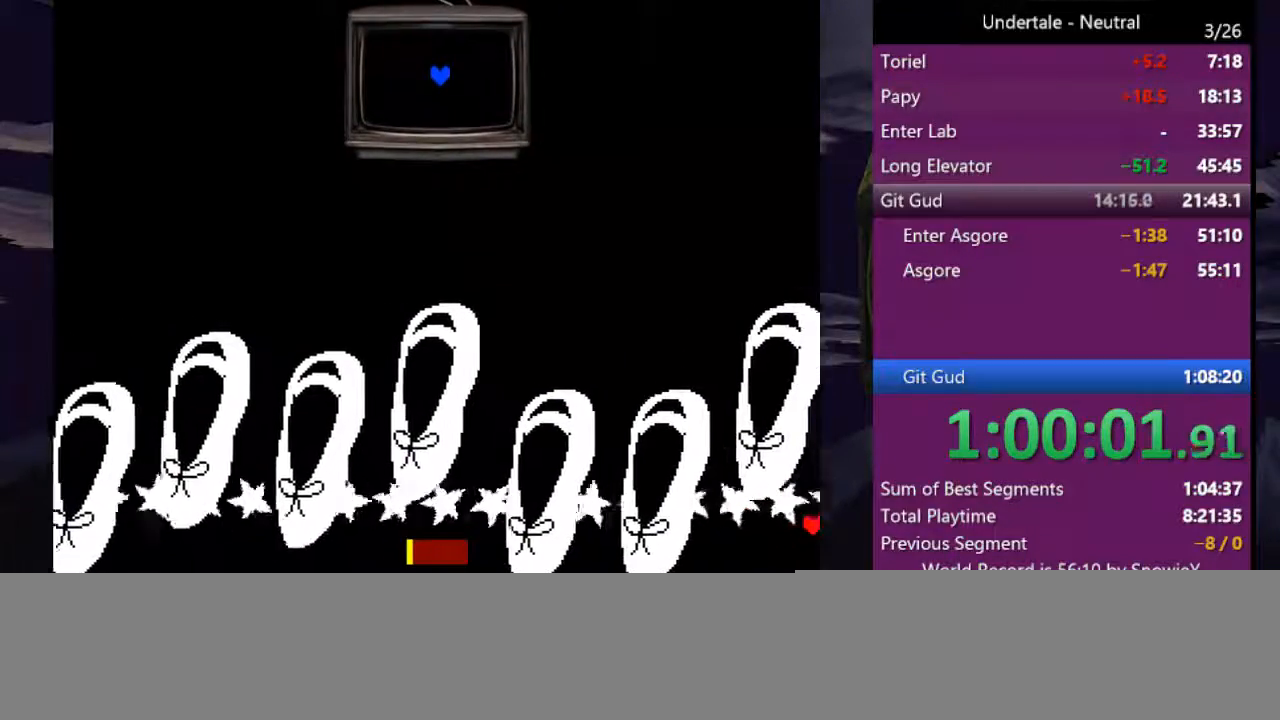
{"keys": ["return", "z"], "events": [[33, "return", "down"], [100, "z", "down"], [133, "return", "up"], [133, "z", "up"], [166, "return", "down"], [233, "return", "up"], [366, "return", "down"], [366, "z", "down"], [466, "z", "up"], [500, "z", "down"]]}
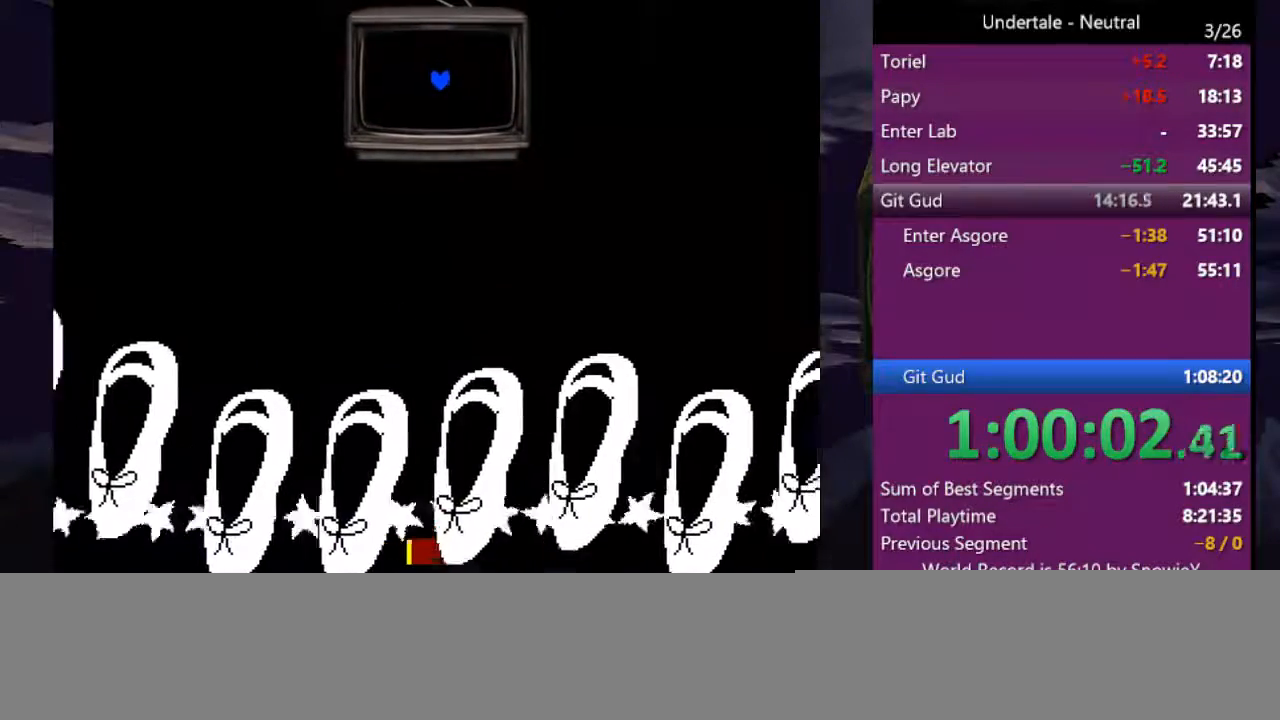
{"keys": ["z"], "events": [[66, "return", "up"], [100, "return", "down"], [100, "z", "up"], [133, "return", "up"], [133, "z", "down"], [200, "return", "down"], [233, "return", "up"], [233, "z", "up"], [300, "return", "down"], [333, "return", "up"], [333, "z", "down"], [366, "z", "up"], [433, "return", "down"], [466, "return", "up"], [466, "z", "down"]]}
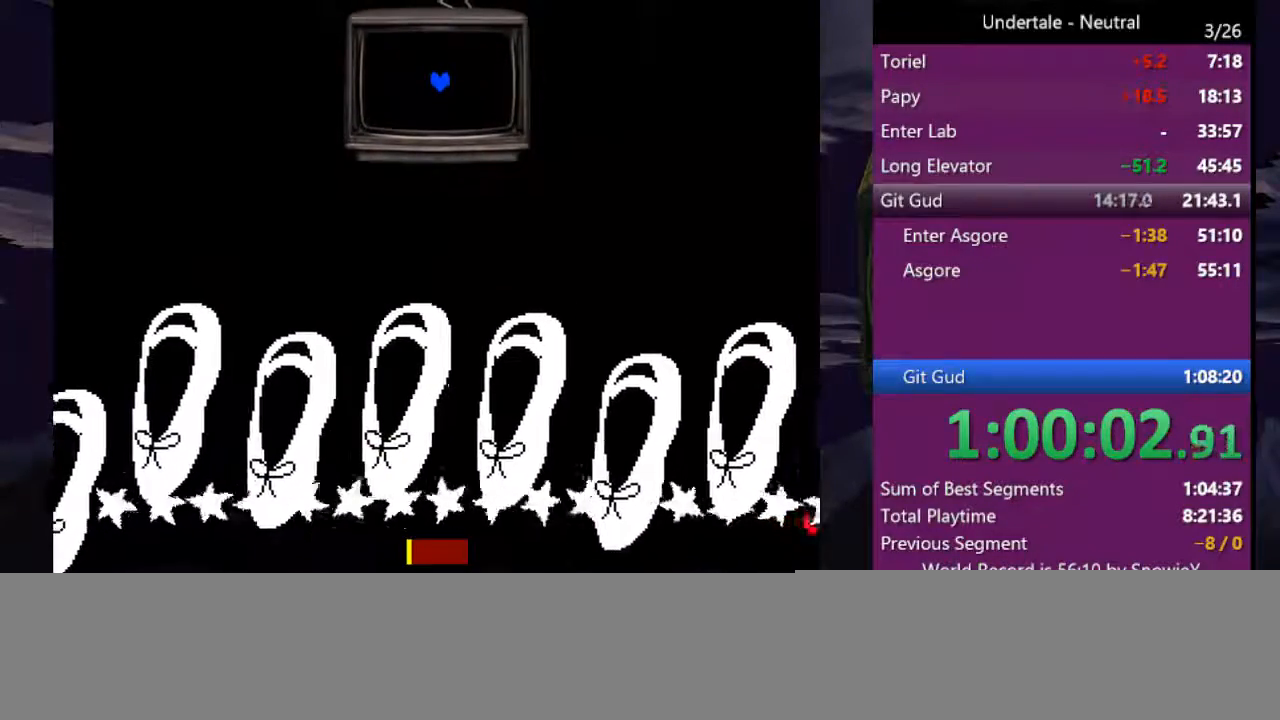
{"keys": [], "events": [[33, "z", "up"], [66, "z", "down"], [133, "return", "down"], [166, "z", "up"], [200, "return", "up"], [200, "z", "down"], [266, "return", "down"], [300, "return", "up"], [300, "z", "up"], [366, "return", "down"], [400, "z", "down"], [433, "z", "up"], [500, "return", "up"]]}
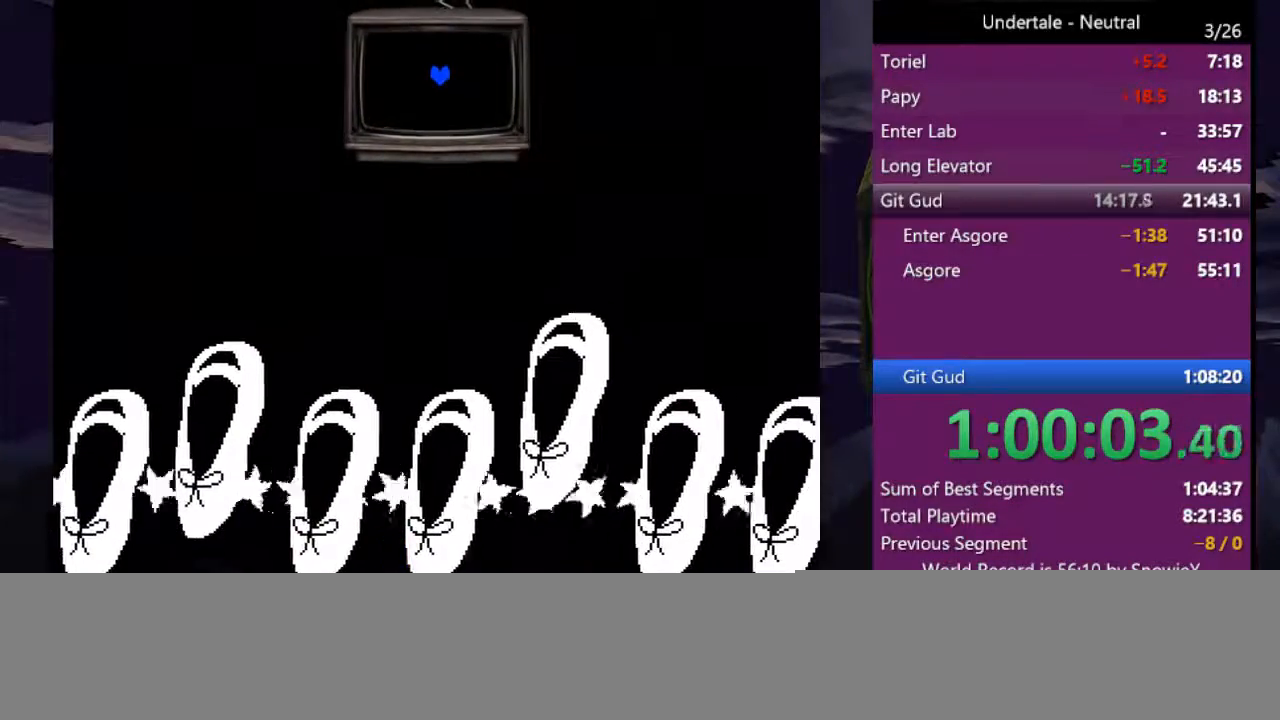
{"keys": ["return", "z"], "events": [[33, "z", "down"], [100, "return", "down"], [133, "return", "up"], [133, "z", "up"], [166, "z", "down"], [233, "return", "down"], [266, "return", "up"], [266, "z", "up"], [366, "return", "down"], [366, "z", "down"], [400, "return", "up"], [400, "z", "up"], [500, "return", "down"], [500, "z", "down"]]}
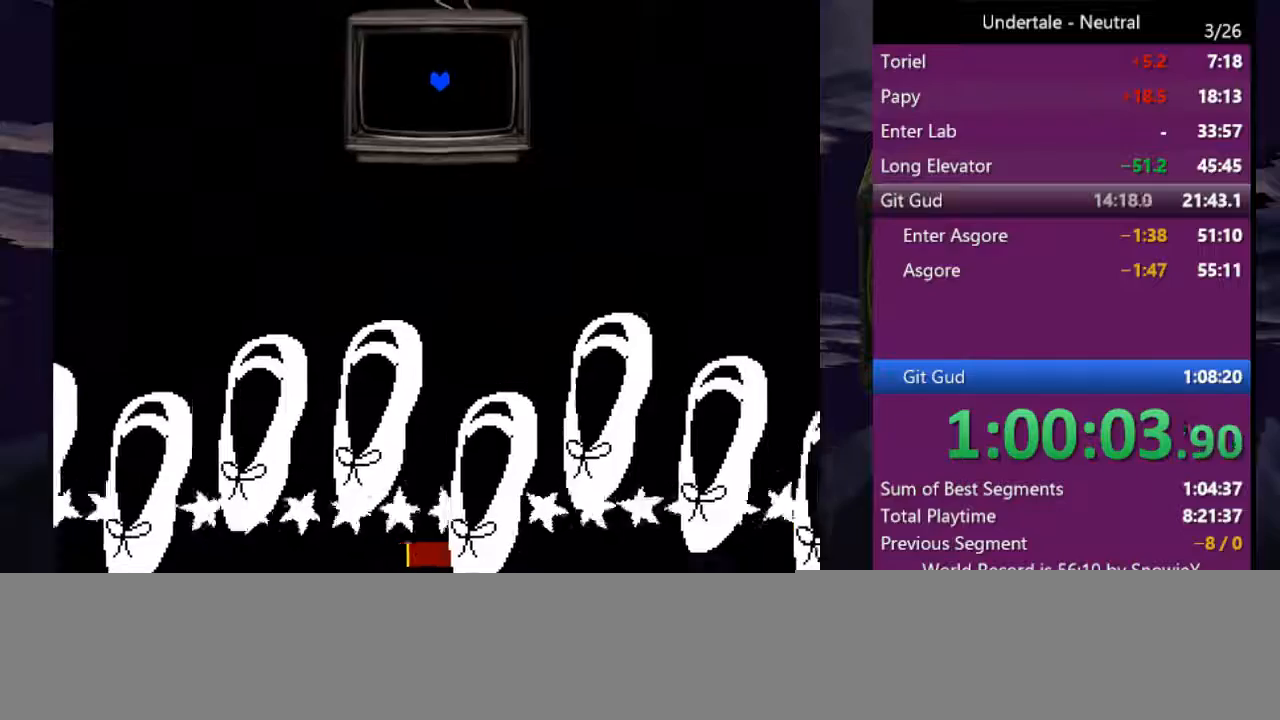
{"keys": ["z"], "events": [[66, "return", "up"], [66, "z", "up"], [100, "return", "down"], [133, "return", "up"], [133, "z", "down"], [200, "z", "up"], [233, "return", "down"], [233, "z", "down"], [300, "return", "up"], [333, "z", "up"], [366, "return", "down"], [433, "return", "up"], [433, "z", "down"]]}
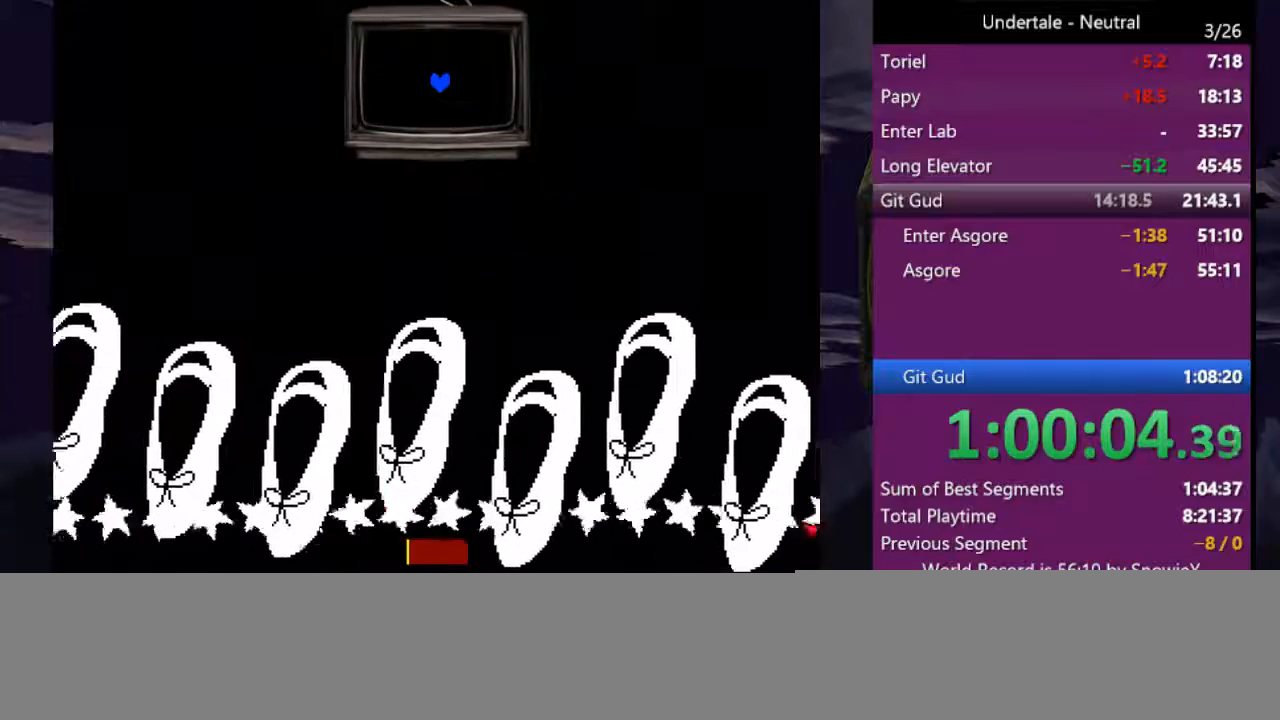
{"keys": ["return", "z"], "events": [[33, "return", "down"], [33, "z", "up"], [66, "return", "up"], [66, "z", "down"], [166, "z", "up"], [200, "return", "down"], [200, "z", "down"], [266, "return", "up"], [300, "return", "down"], [300, "z", "up"], [366, "return", "up"], [366, "z", "down"], [400, "return", "down"], [433, "return", "up"], [500, "return", "down"]]}
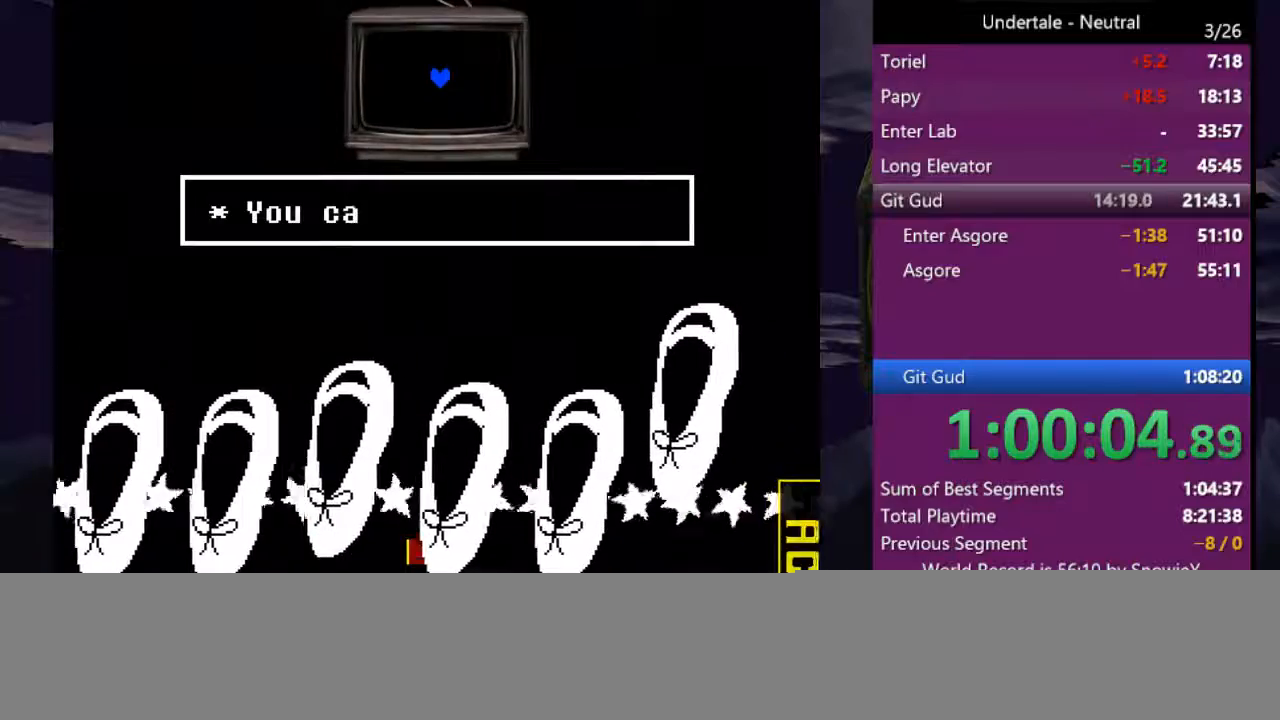
{"keys": [], "events": [[33, "z", "up"], [100, "return", "up"], [133, "return", "down"], [133, "z", "down"], [166, "return", "up"], [233, "z", "up"], [266, "z", "down"], [333, "z", "up"]]}
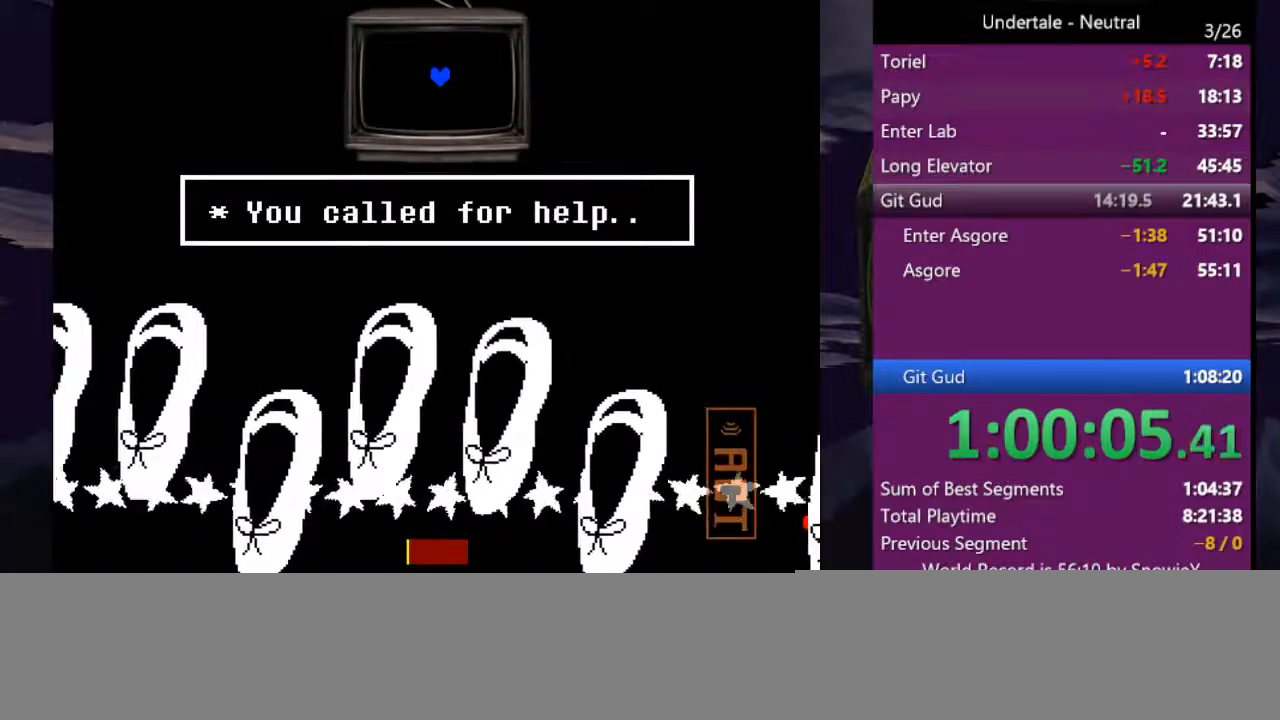
{"keys": [], "events": []}
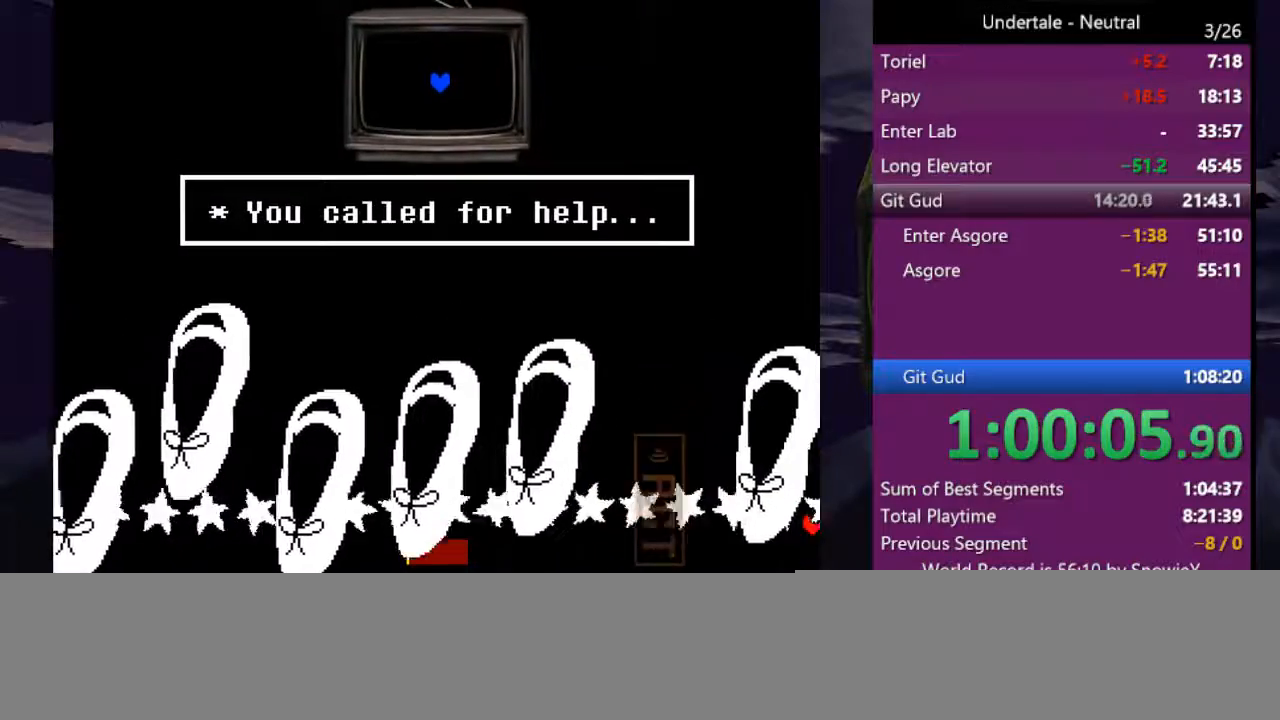
{"keys": [], "events": []}
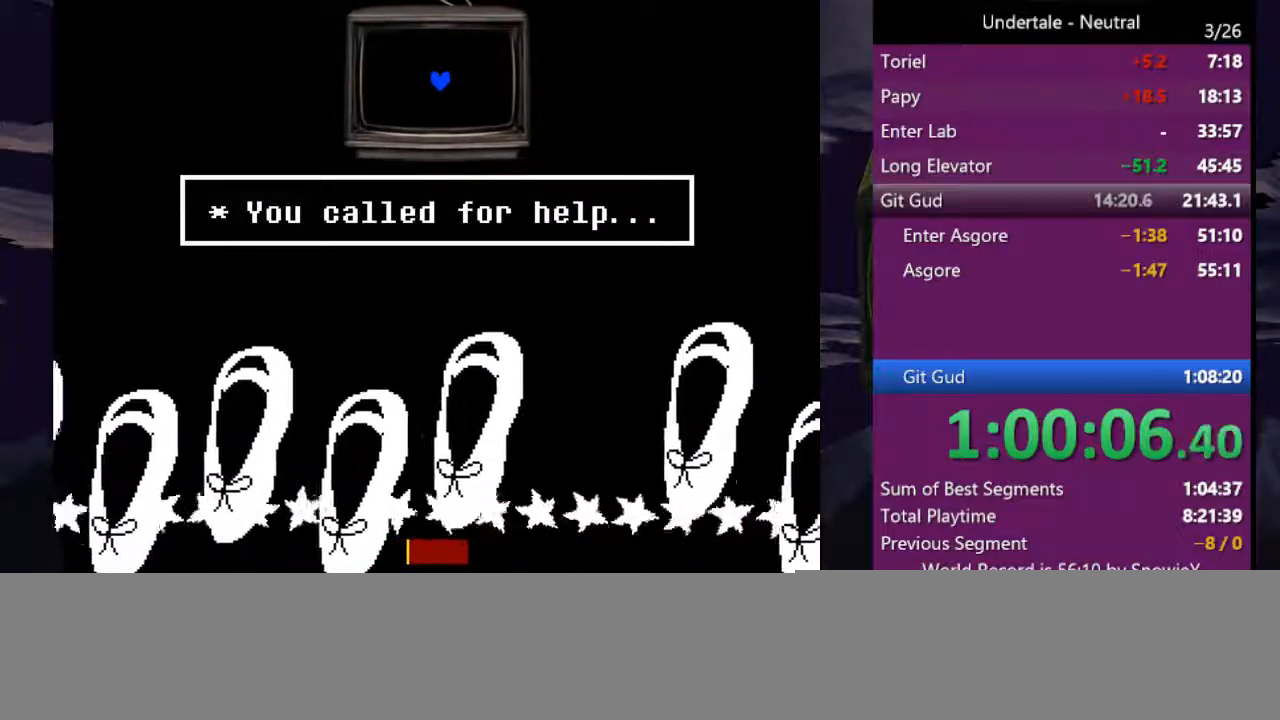
{"keys": [], "events": [[133, "up", "down"], [233, "up", "up"]]}
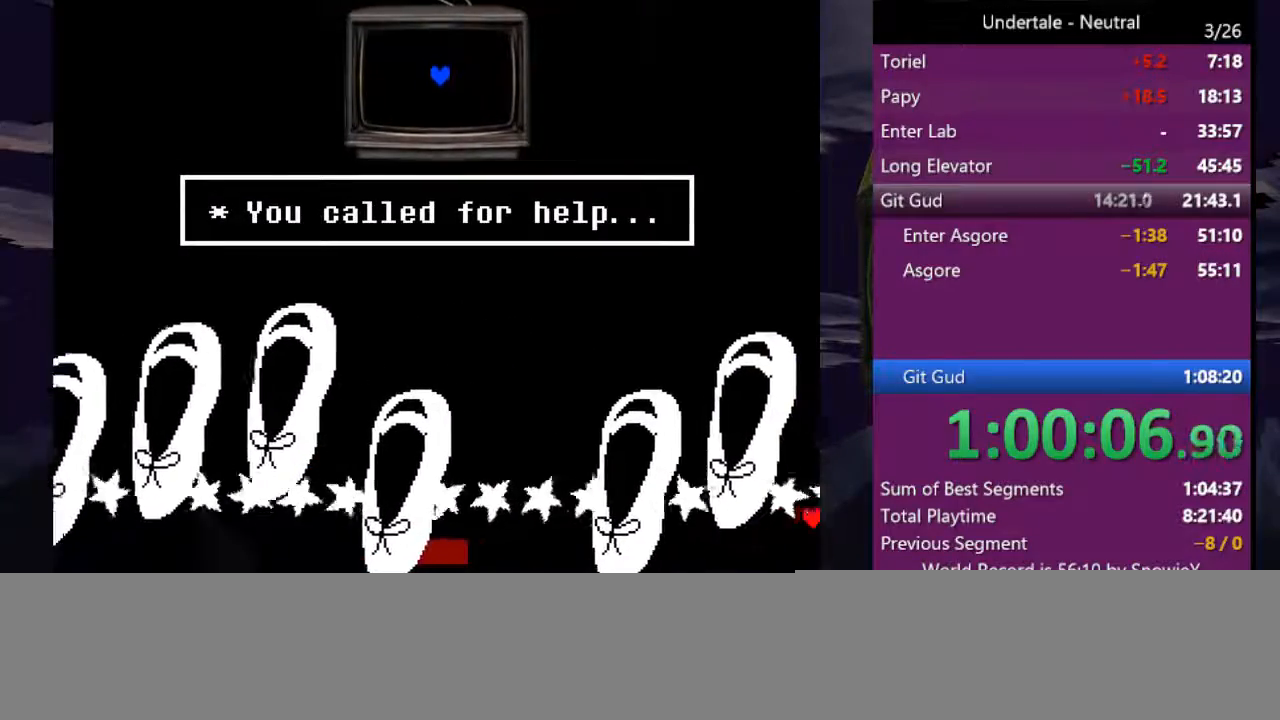
{"keys": ["left"], "events": [[400, "left", "down"]]}
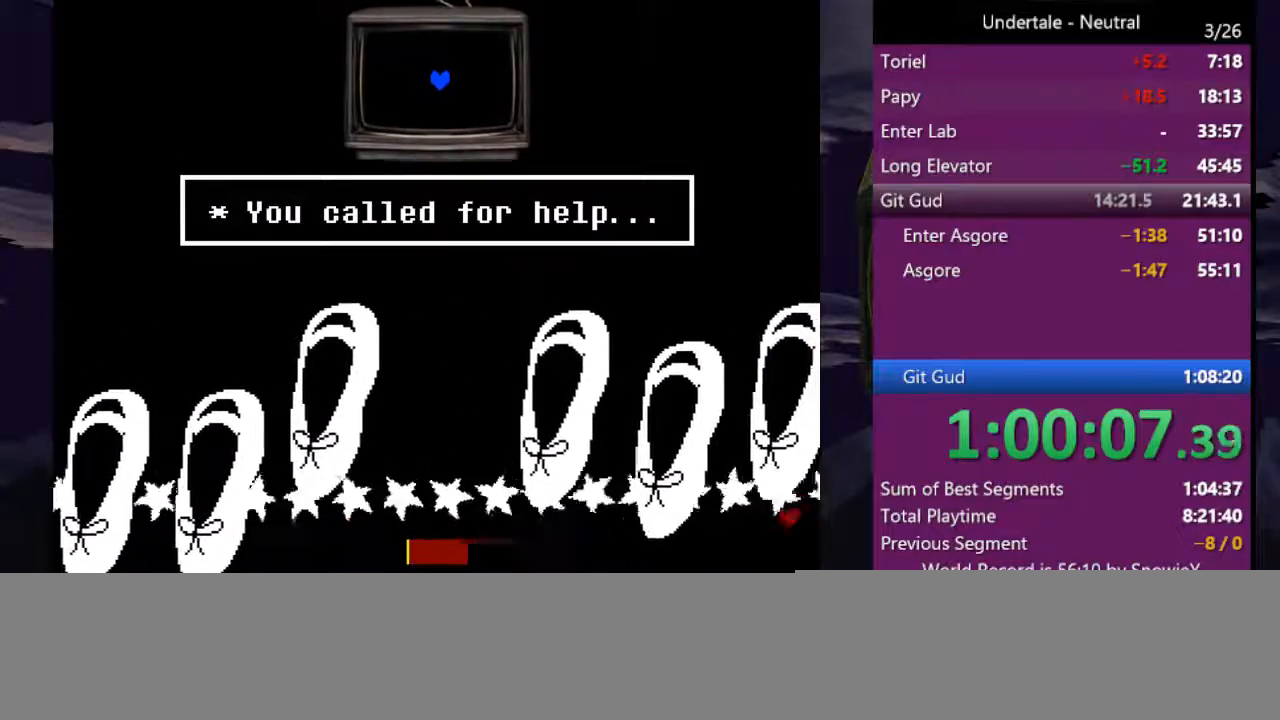
{"keys": ["right"], "events": [[300, "right", "down"], [366, "left", "up"]]}
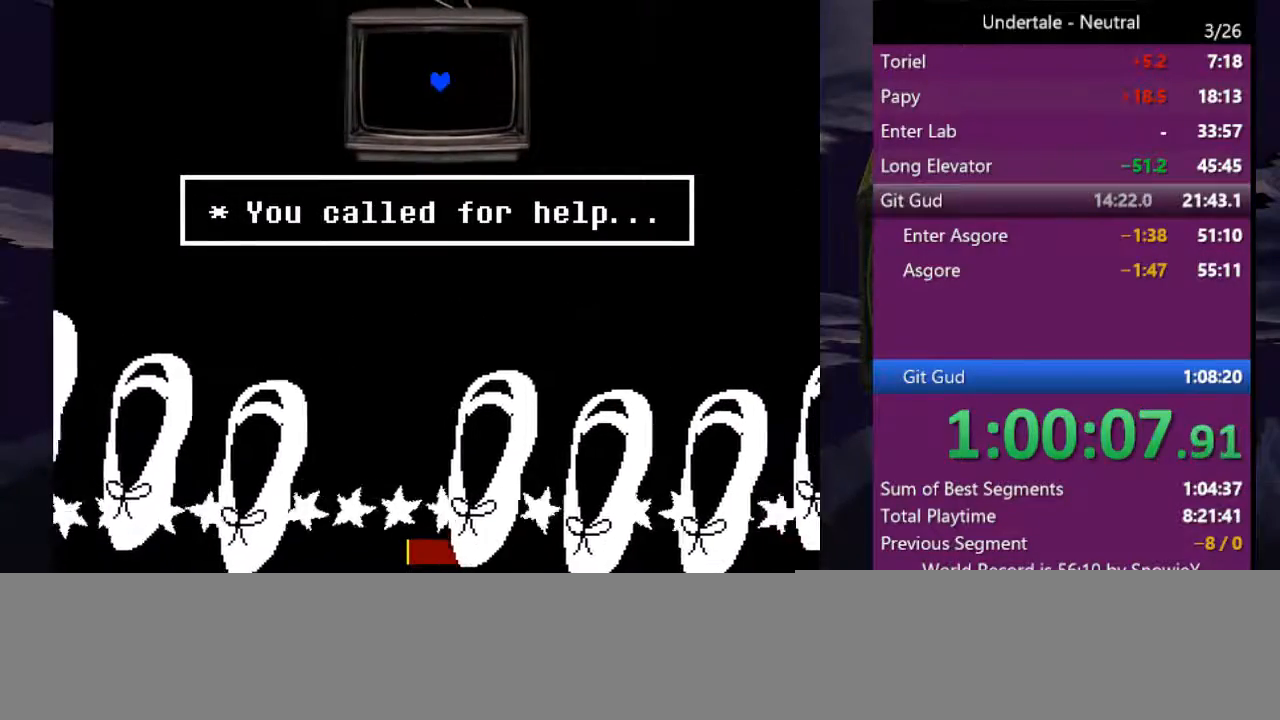
{"keys": ["right"], "events": []}
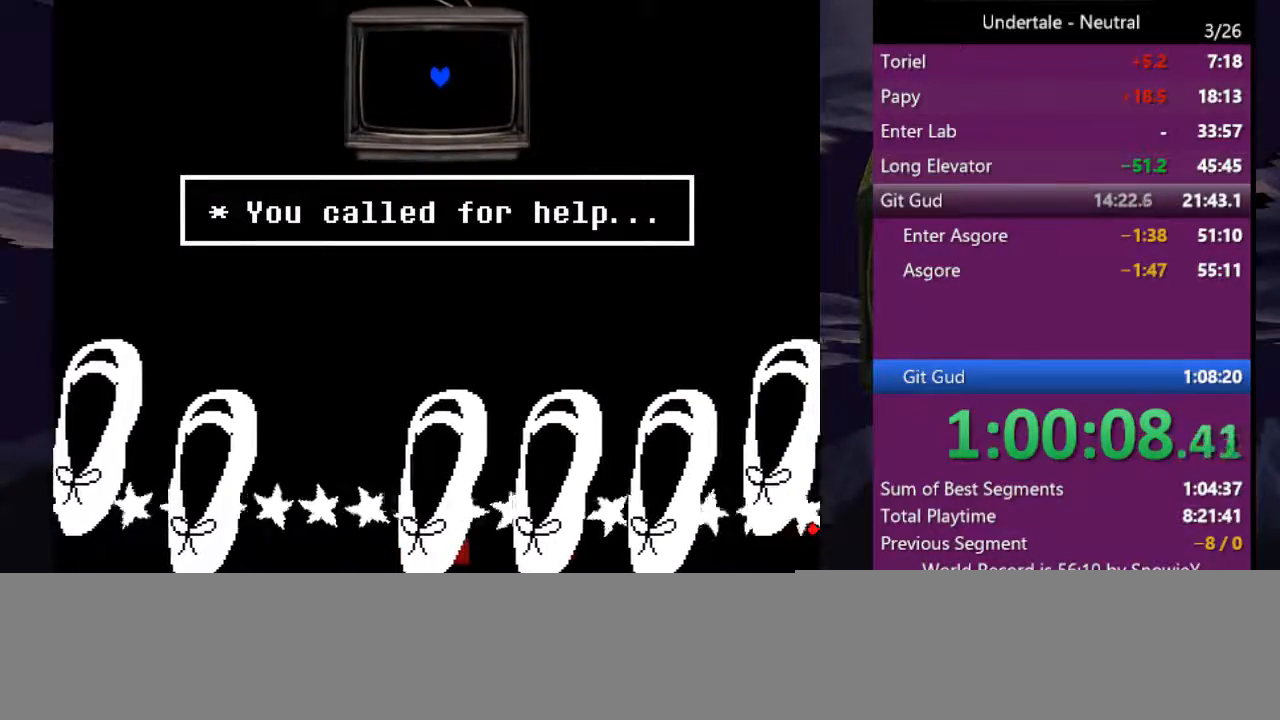
{"keys": [], "events": [[333, "right", "up"]]}